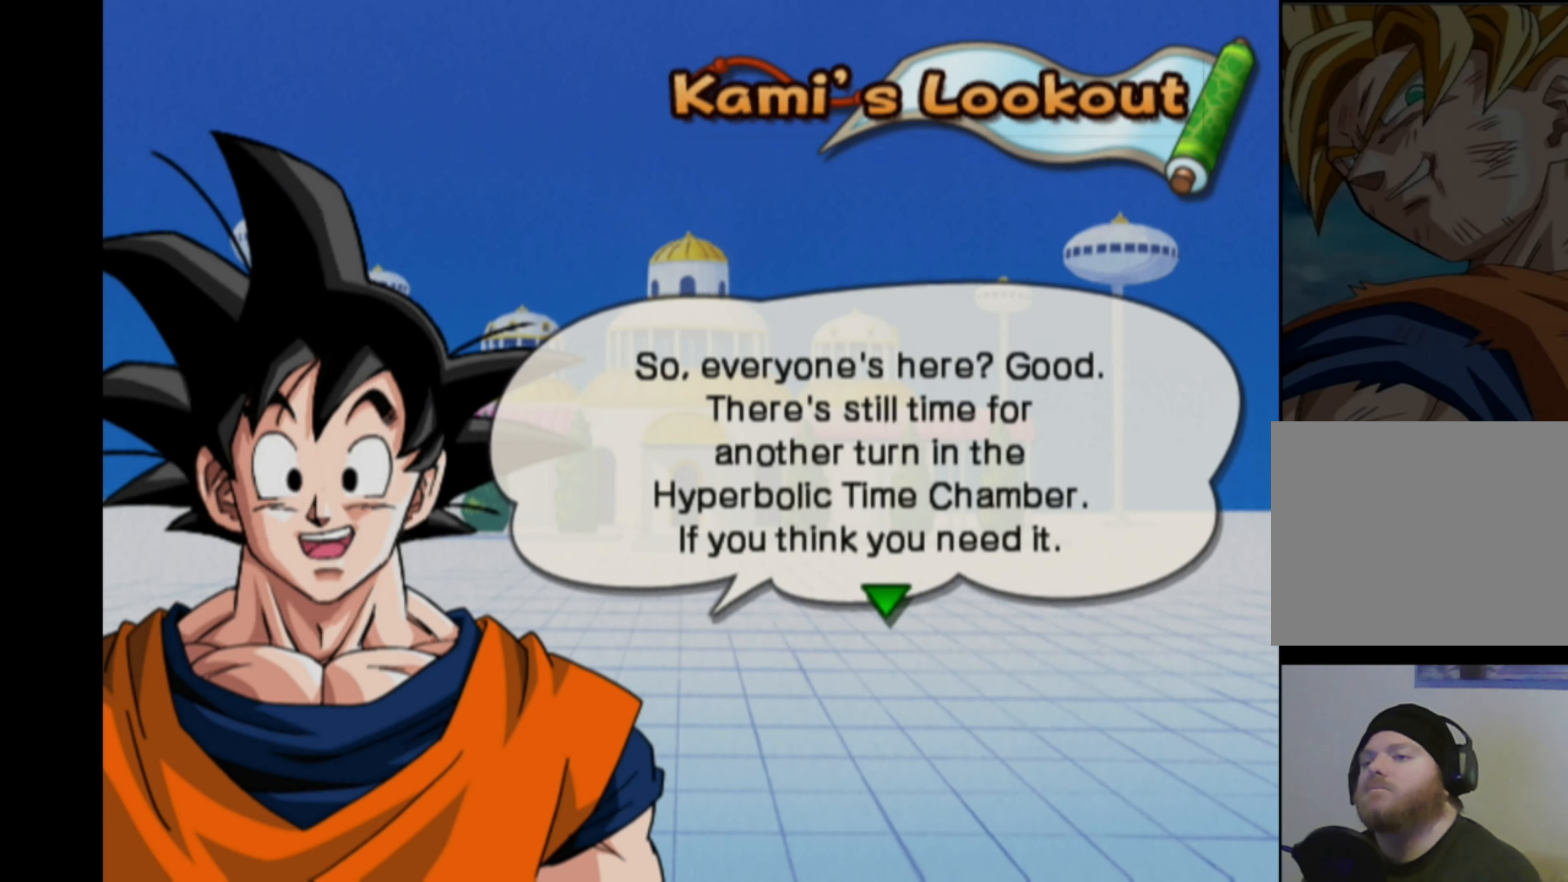
Gameplay with a controller (PlayStation layout); each line is a JSON object with the inputs held at the frame after it. "events" lists button and stick changes between this image and that frame as [ms after this image, input, new state], when the widget could be followed in between. Not read: L3 R3.
{"buttons": [], "left_stick": "down", "right_stick": "center", "events": [[16, "left_stick", "left"], [116, "left_stick", "up"], [183, "left_stick", "right"], [266, "left_stick", "down"], [316, "left_stick", "left"], [383, "left_stick", "up"], [450, "left_stick", "right"], [500, "left_stick", "down"]]}
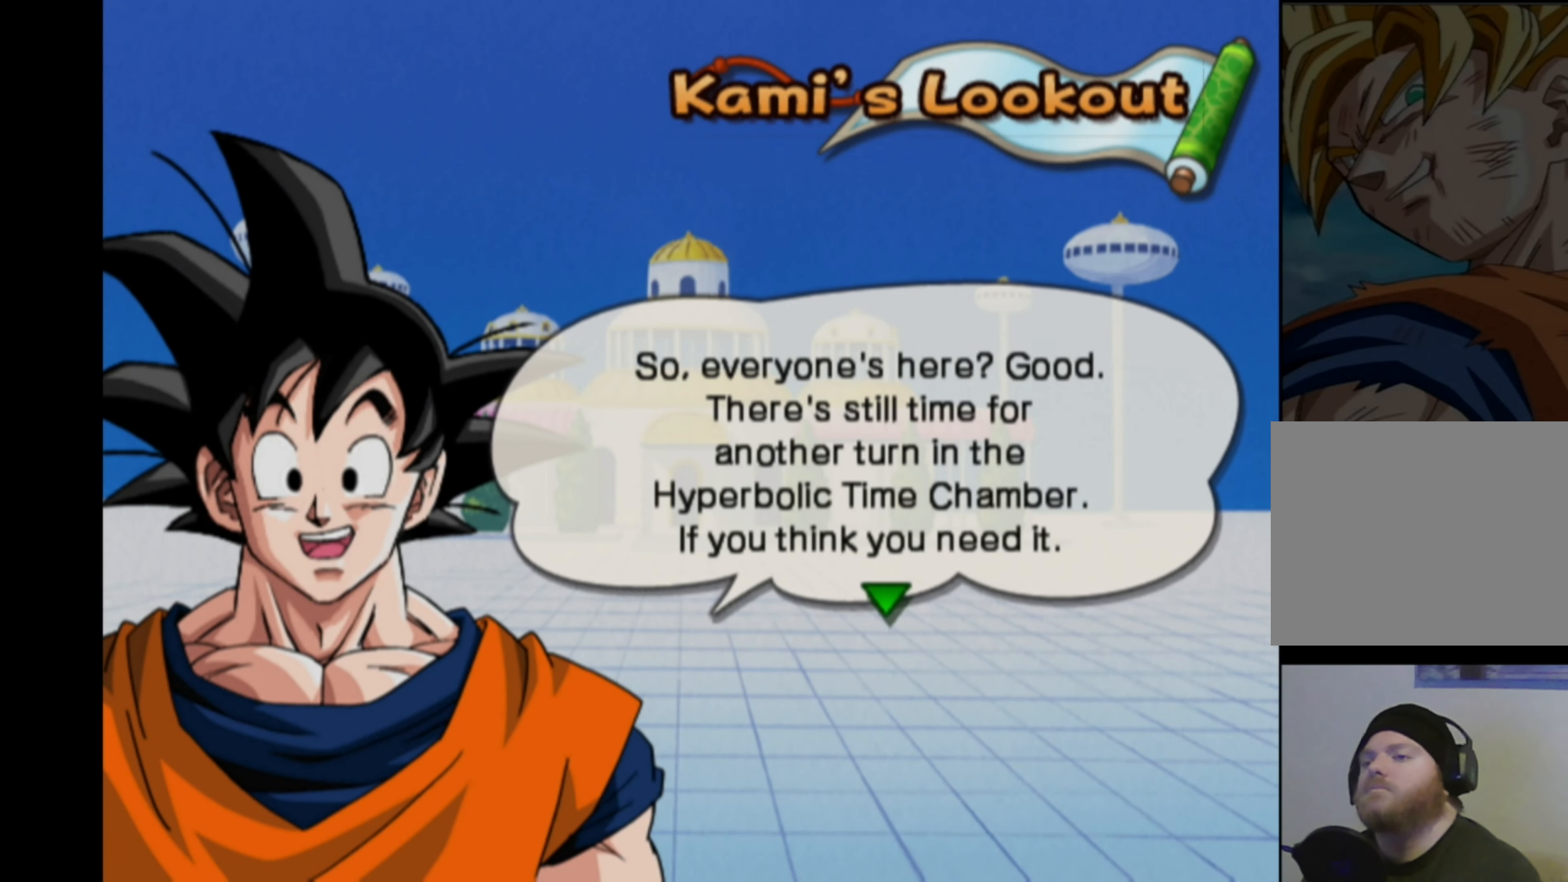
{"buttons": [], "left_stick": "left", "right_stick": "center", "events": [[100, "left_stick", "up"], [166, "left_stick", "right"], [216, "left_stick", "down"], [266, "left_stick", "left"], [316, "left_stick", "up"], [383, "left_stick", "right"], [433, "left_stick", "down"], [483, "left_stick", "left"]]}
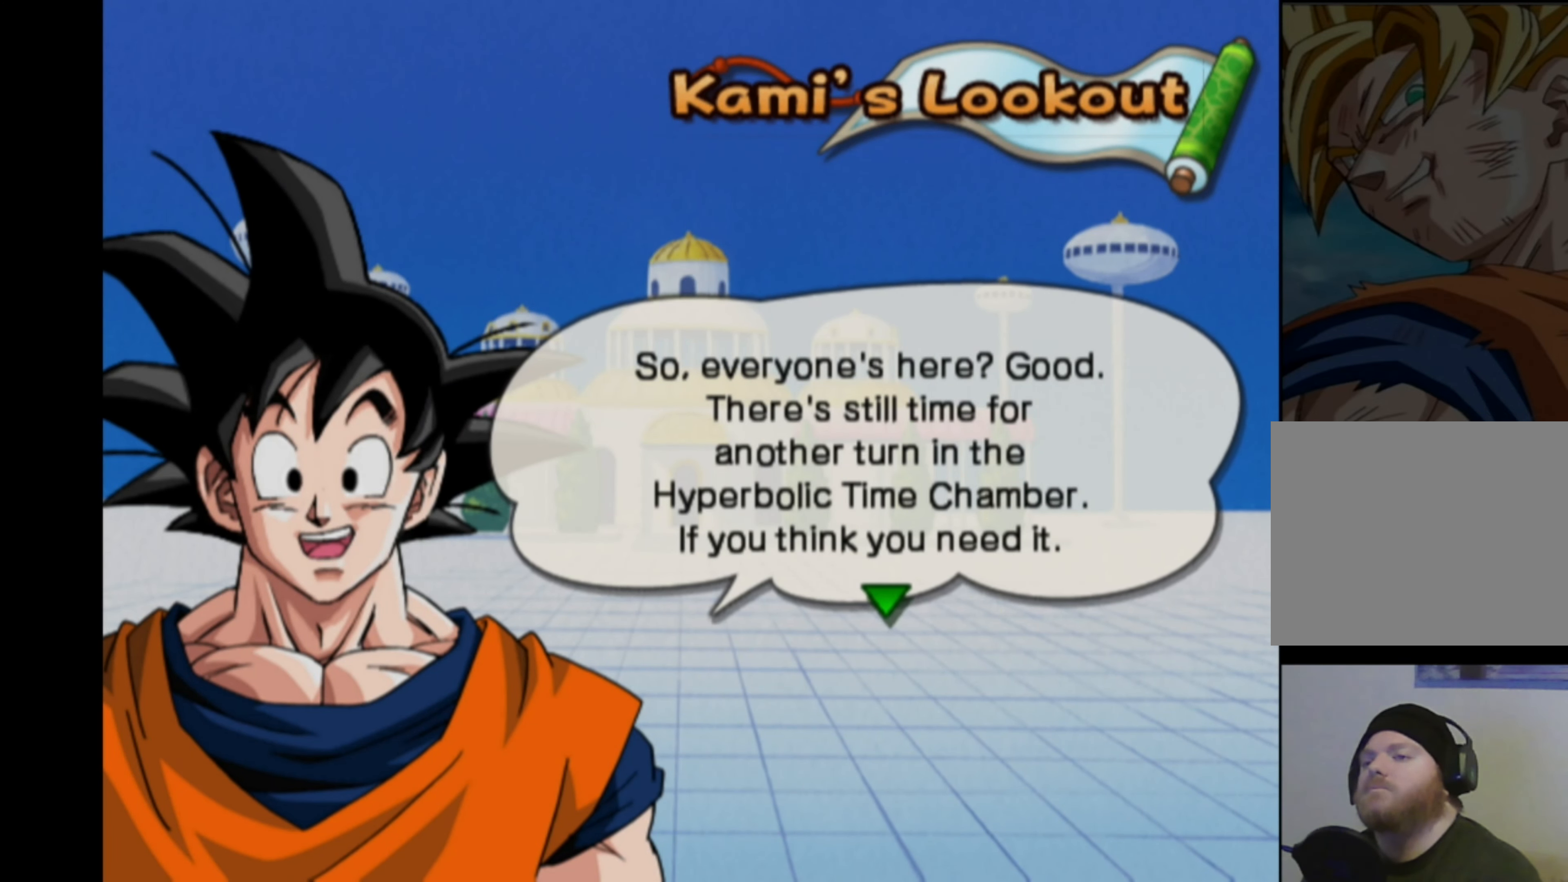
{"buttons": [], "left_stick": "up", "right_stick": "center", "events": [[33, "left_stick", "up"], [100, "left_stick", "right"], [150, "left_stick", "down"], [200, "left_stick", "left"], [250, "left_stick", "up"], [367, "left_stick", "down"], [433, "left_stick", "left"], [483, "left_stick", "up"]]}
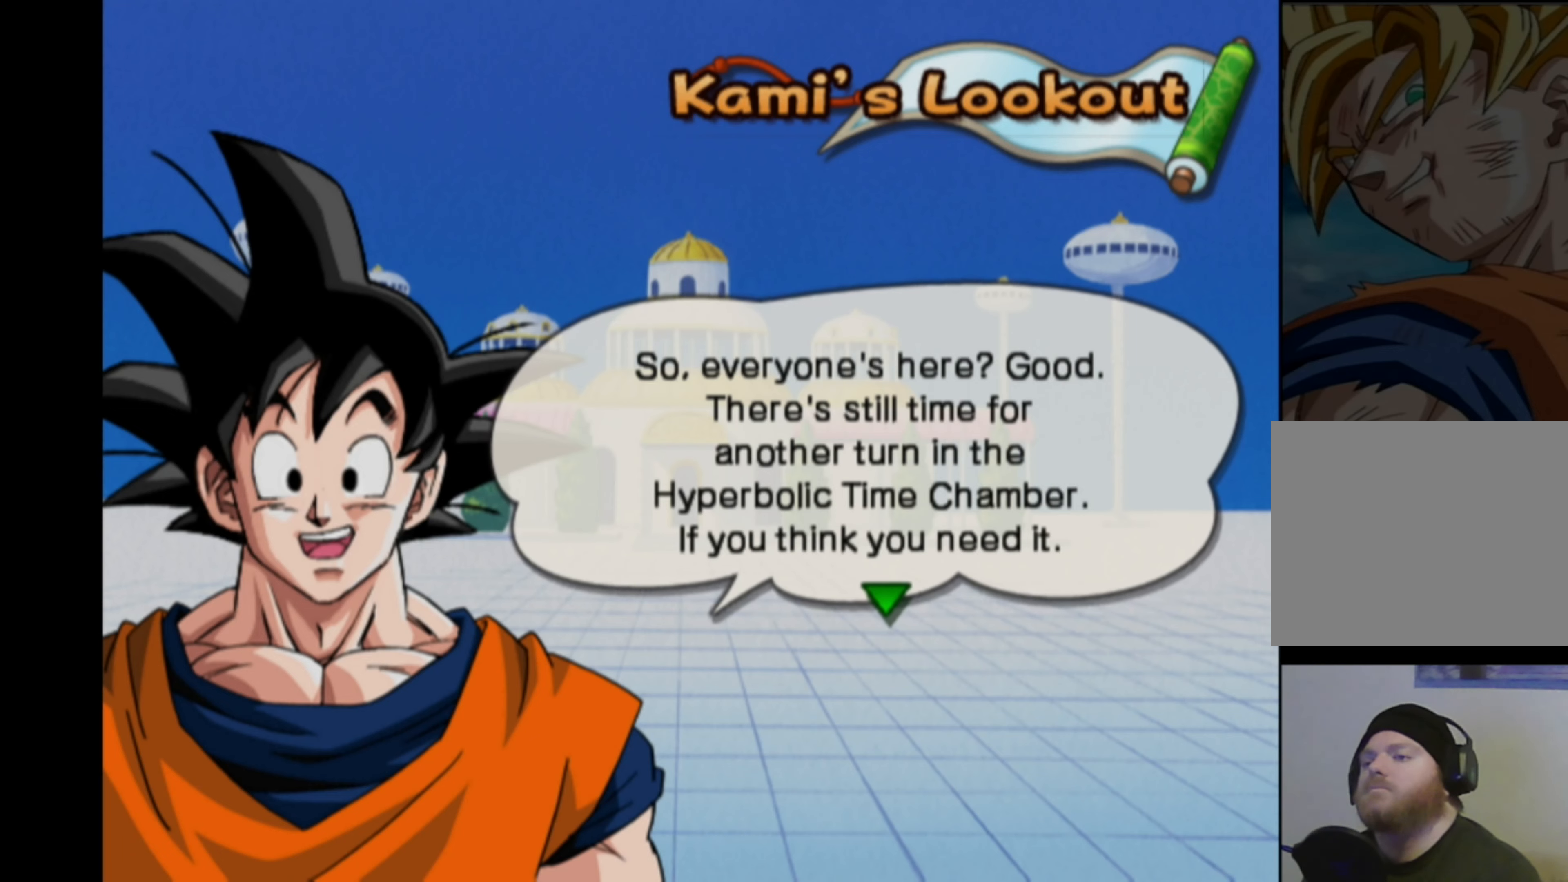
{"buttons": [], "left_stick": "up", "right_stick": "center", "events": [[50, "left_stick", "right"], [100, "left_stick", "down"], [150, "left_stick", "left"], [217, "left_stick", "up"], [283, "left_stick", "right"], [333, "left_stick", "down"], [400, "left_stick", "left"], [450, "left_stick", "up"]]}
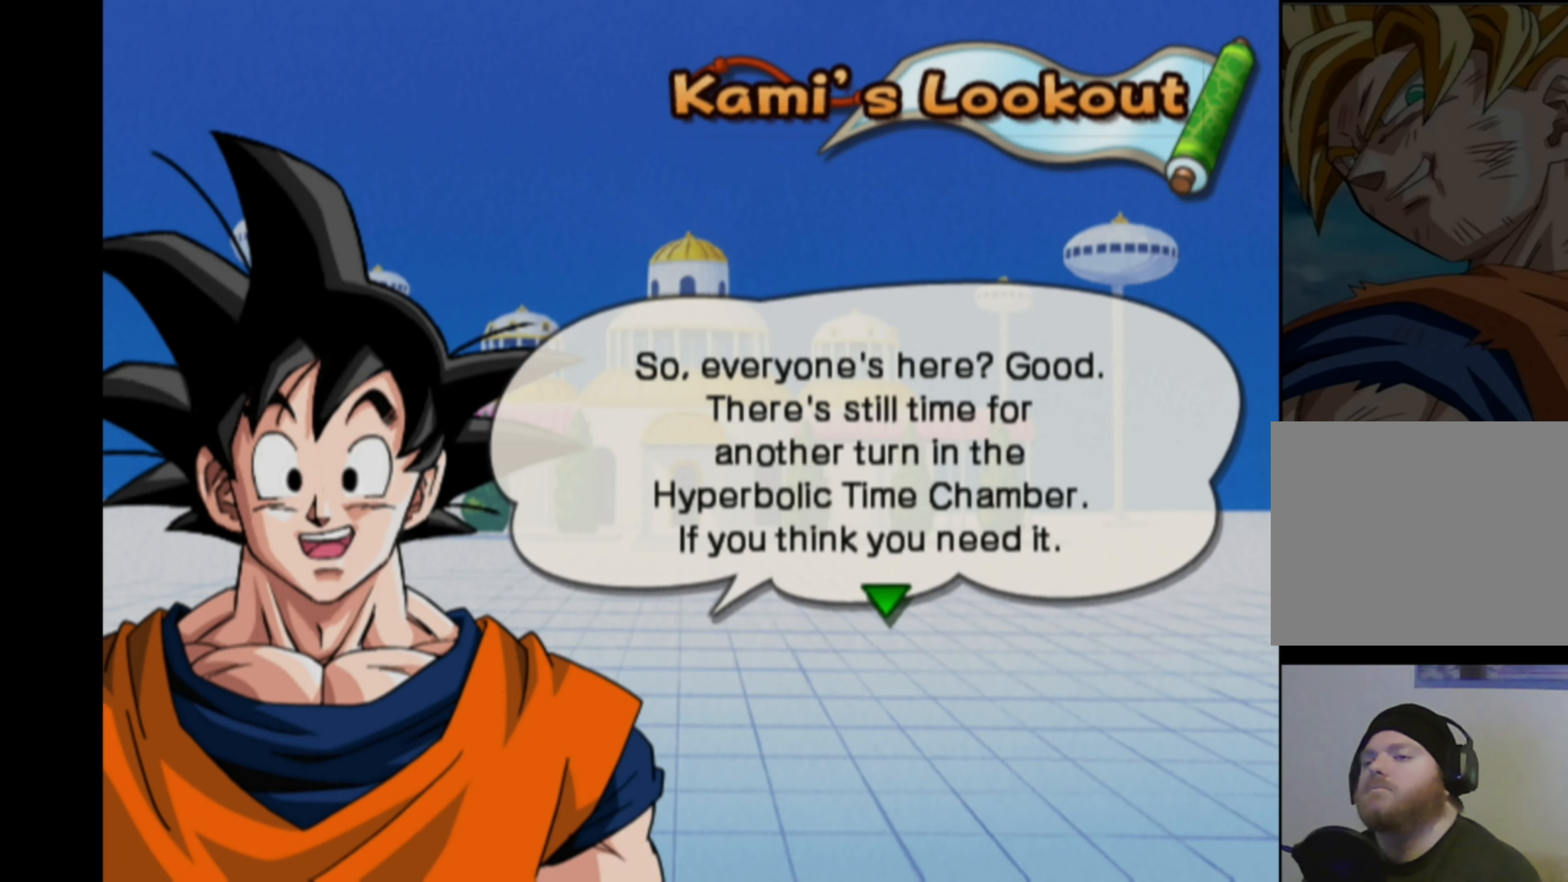
{"buttons": [], "left_stick": "down-right", "right_stick": "center", "events": [[33, "left_stick", "down-right"], [117, "left_stick", "left"], [167, "left_stick", "up"], [250, "left_stick", "right"], [300, "left_stick", "down"], [367, "left_stick", "left"], [417, "left_stick", "up"], [500, "left_stick", "down-right"]]}
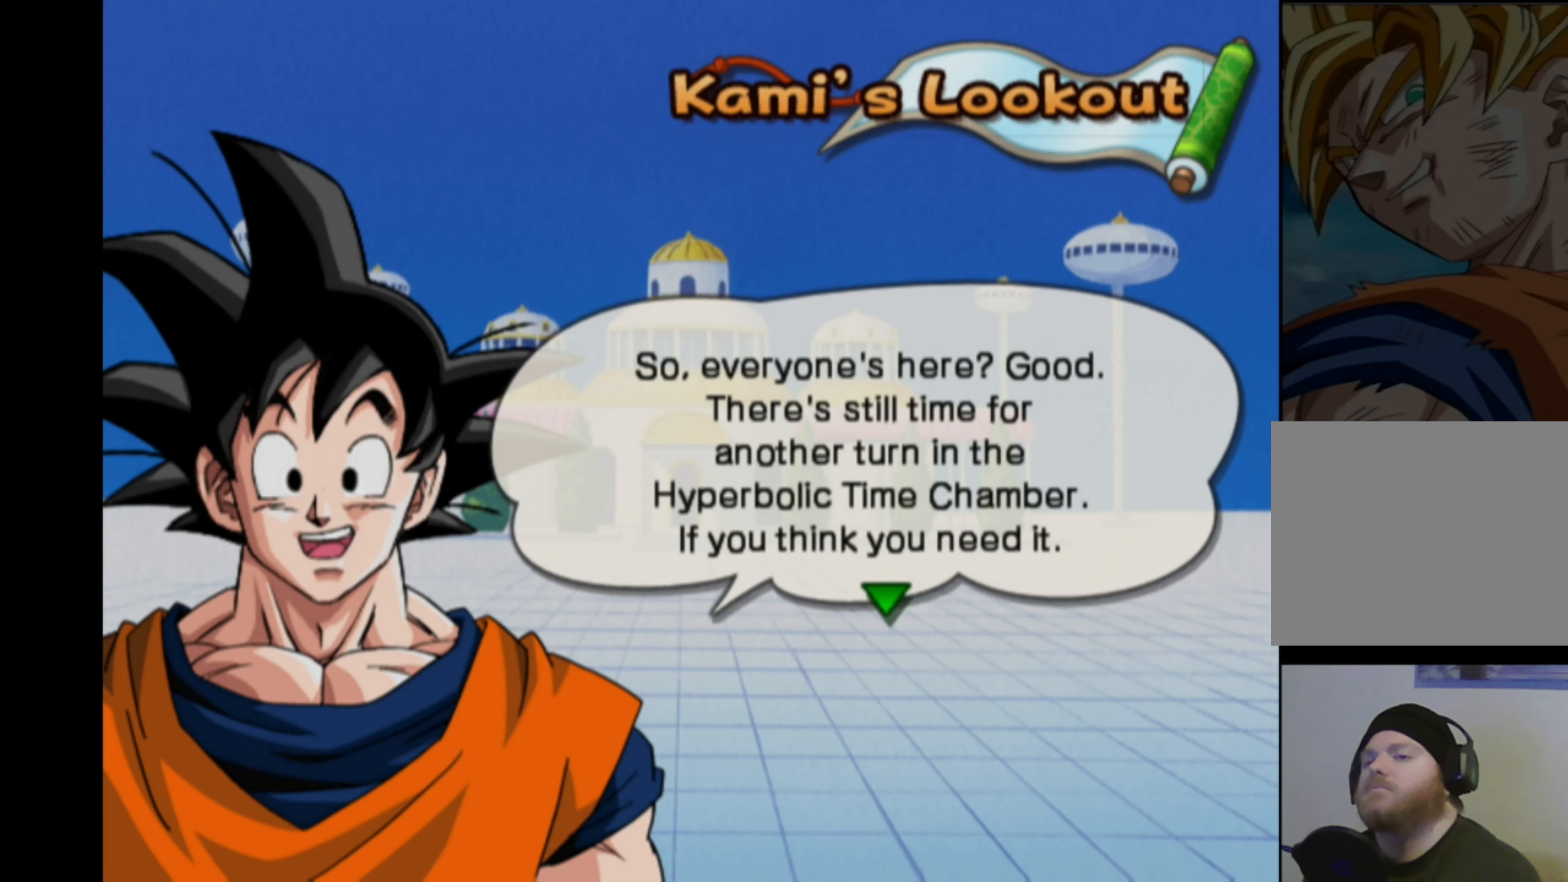
{"buttons": [], "left_stick": "down-right", "right_stick": "center", "events": [[67, "left_stick", "down-left"], [117, "left_stick", "up-left"], [183, "left_stick", "up-right"], [233, "left_stick", "down-right"], [300, "left_stick", "down-left"], [350, "left_stick", "up-left"], [400, "left_stick", "up-right"], [483, "left_stick", "down-right"]]}
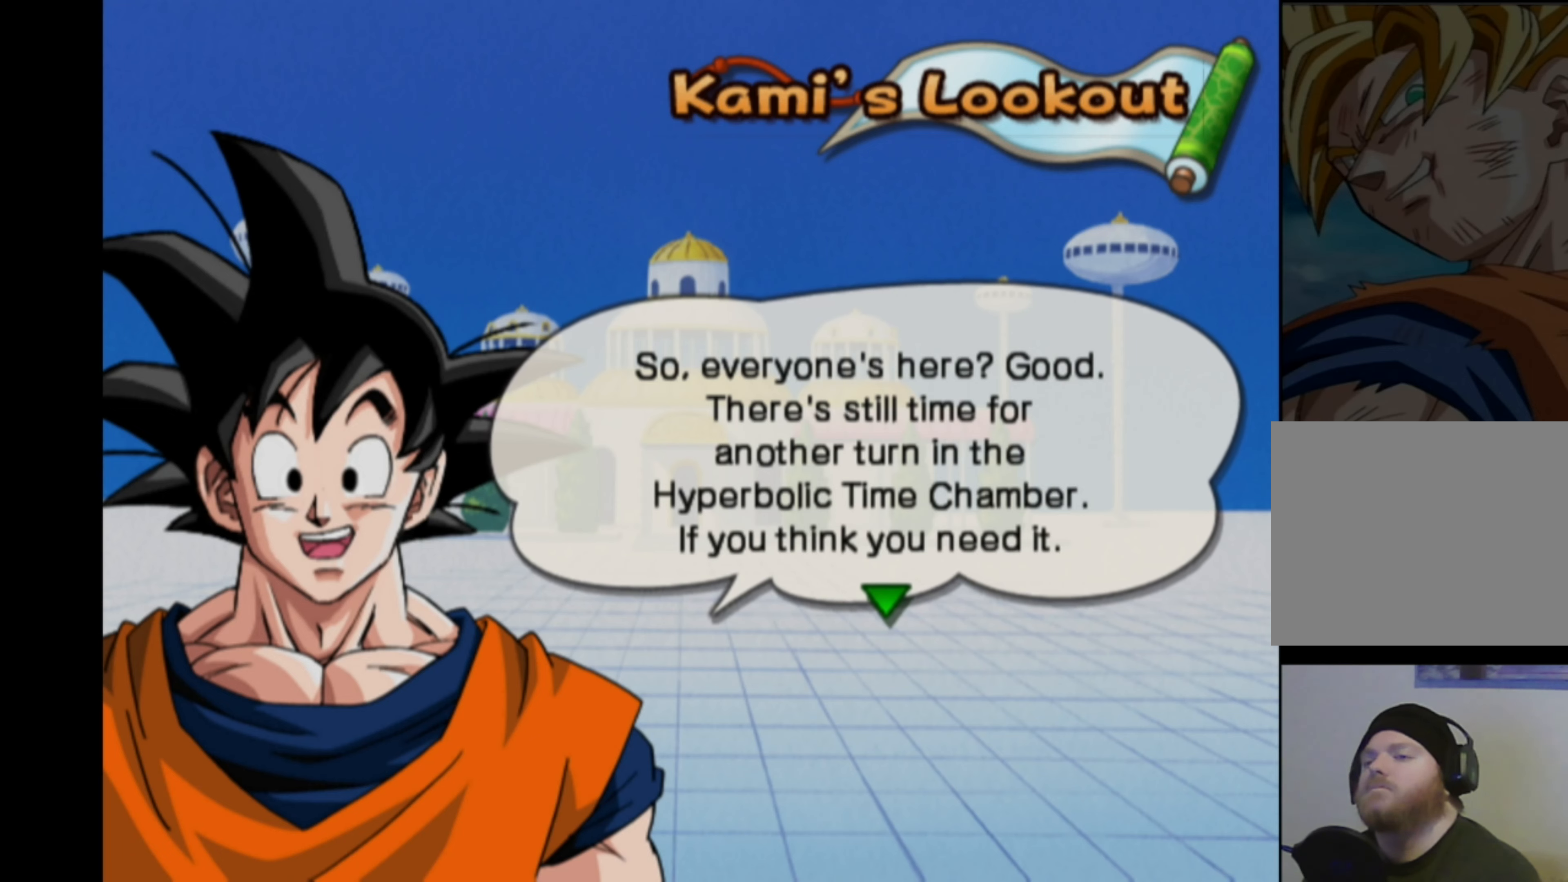
{"buttons": [], "left_stick": "center", "right_stick": "center", "events": [[33, "left_stick", "down-left"], [83, "left_stick", "up-left"], [133, "left_stick", "up-right"], [217, "left_stick", "down-right"], [283, "left_stick", "center"]]}
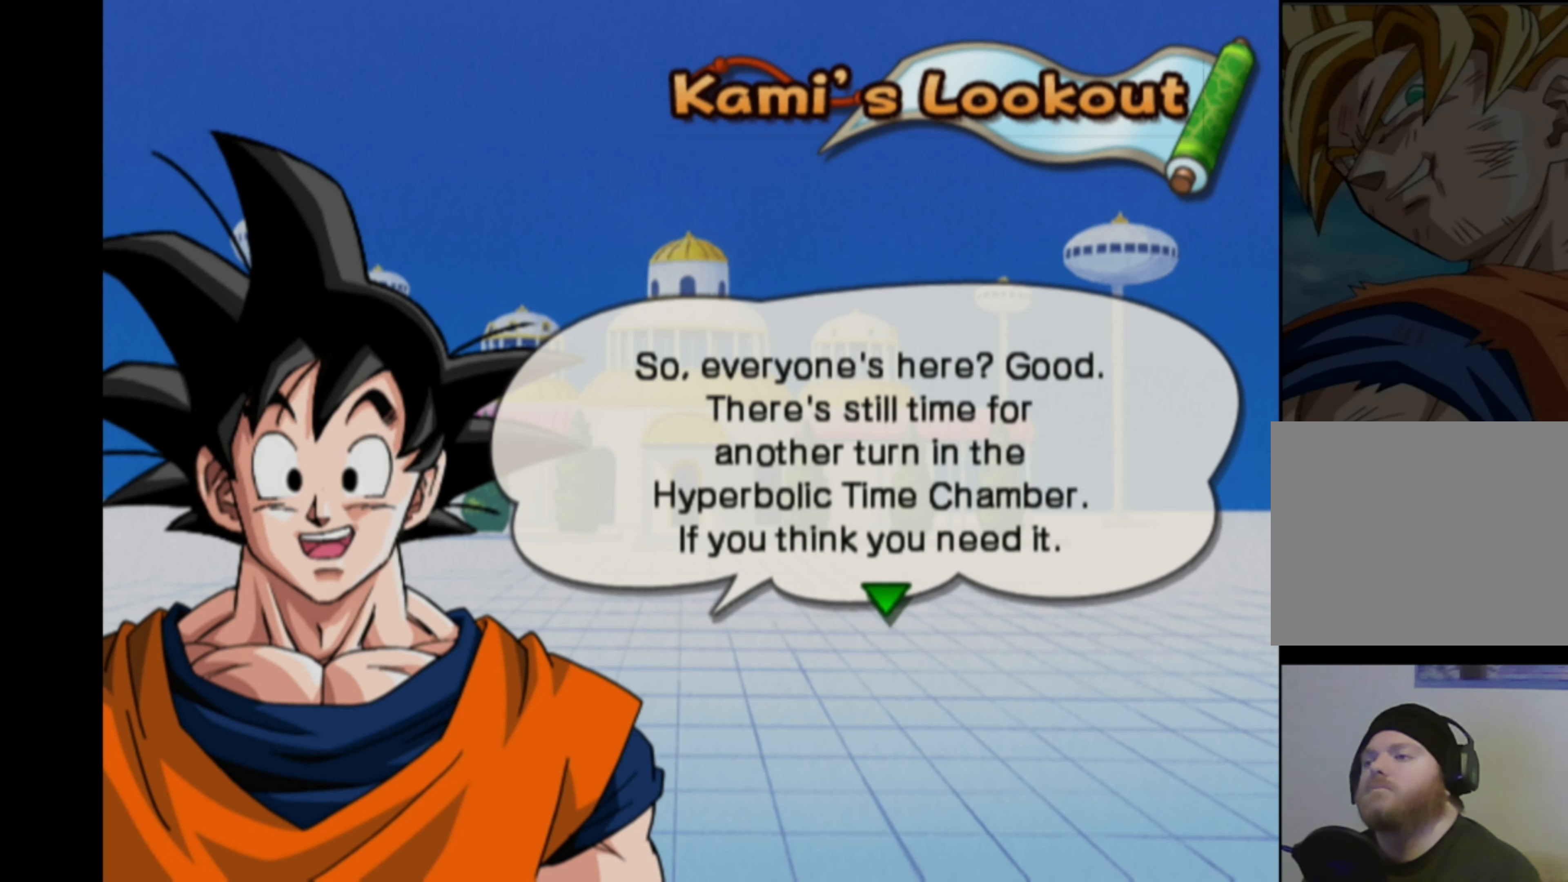
{"buttons": [], "left_stick": "center", "right_stick": "center", "events": [[117, "CROSS", "down"], [200, "CROSS", "up"]]}